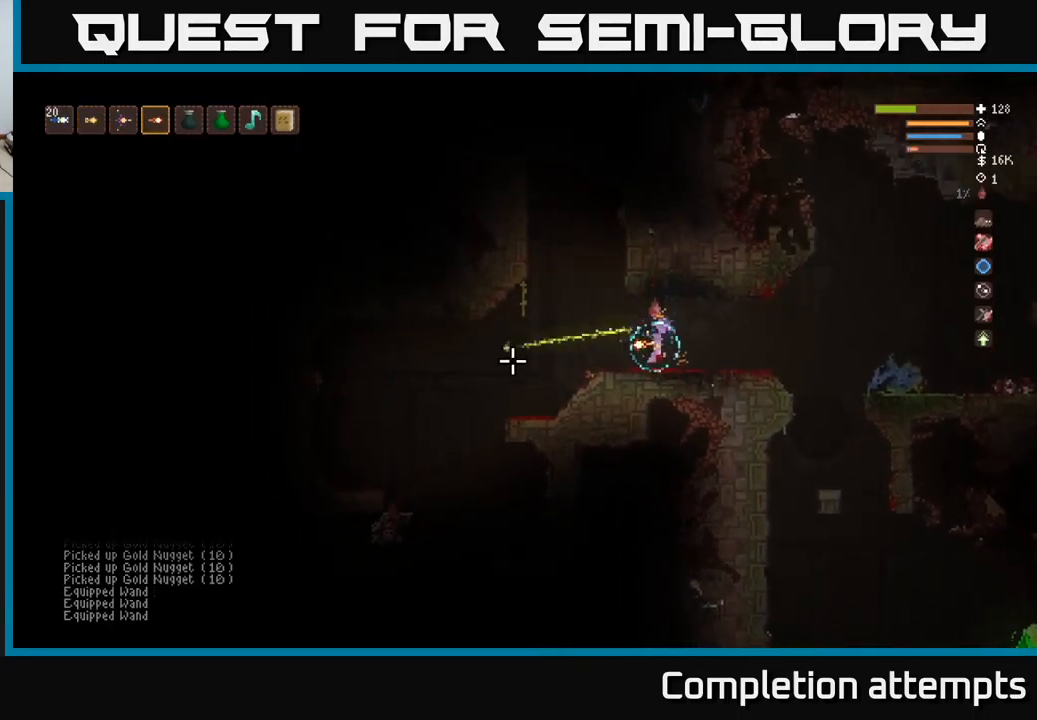
Gameplay with a controller (Xbox layout); each line is a JSON object with the inputs held at the frame after it. "events" lists button and stick changes between this image and that frame as [ms after this image, input, new state], when the widget could be followed in between.
{"buttons": [], "left_stick": "center", "right_stick": "left", "events": [[67, "L2", "down"], [83, "left_stick", "center"], [200, "L2", "up"]]}
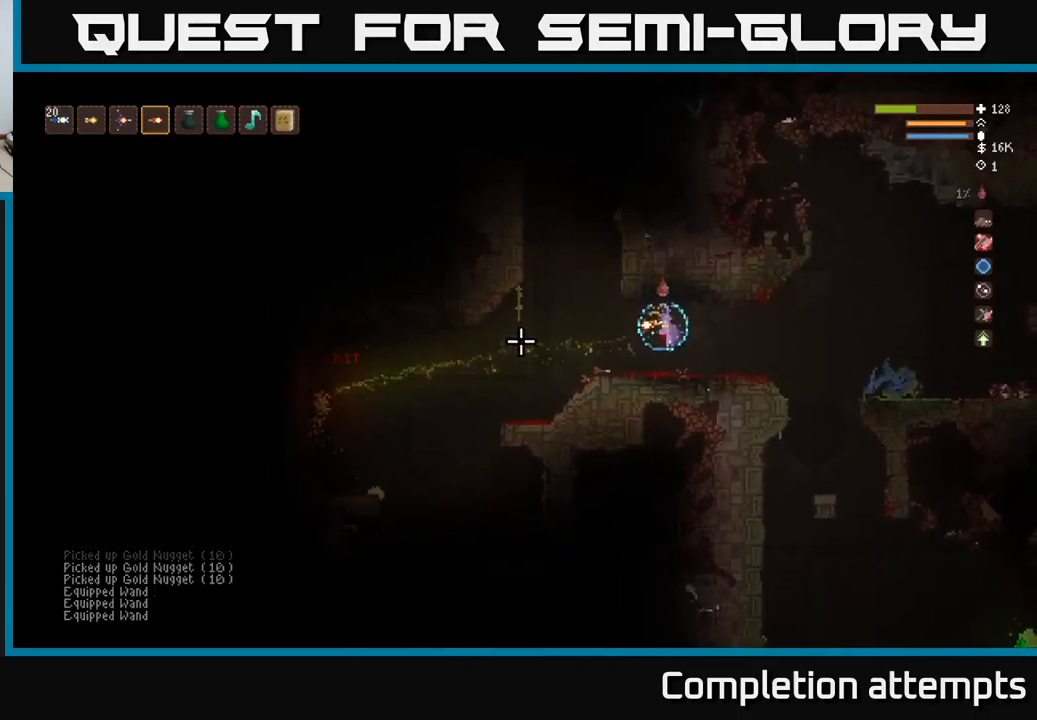
{"buttons": [], "left_stick": "left", "right_stick": "left", "events": [[33, "left_stick", "left"], [100, "L2", "down"], [150, "left_stick", "center"], [200, "L2", "up"], [433, "left_stick", "left"]]}
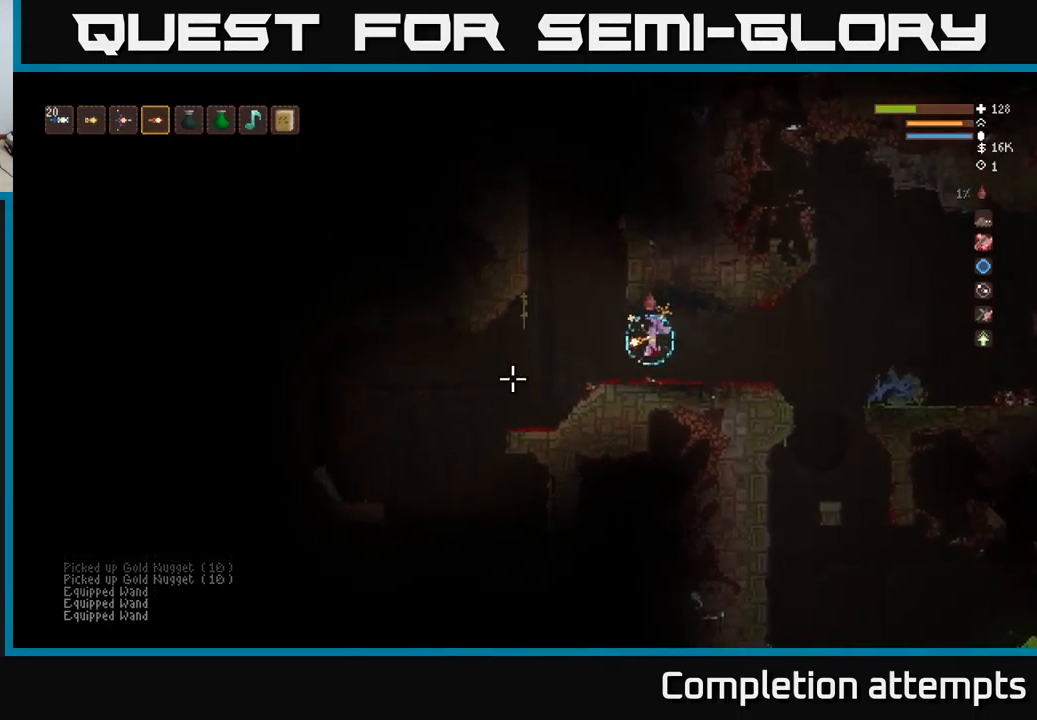
{"buttons": [], "left_stick": "left", "right_stick": "left", "events": []}
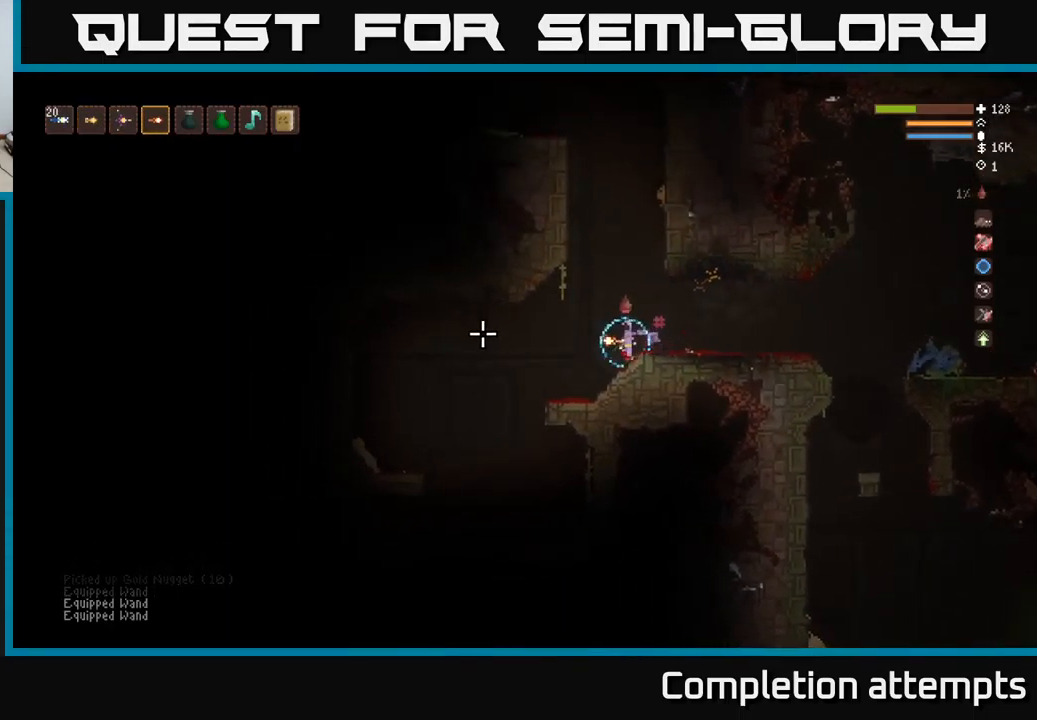
{"buttons": ["L1"], "left_stick": "left", "right_stick": "left", "events": [[117, "L1", "down"], [217, "L1", "up"], [217, "left_stick", "center"], [483, "L1", "down"], [500, "left_stick", "left"]]}
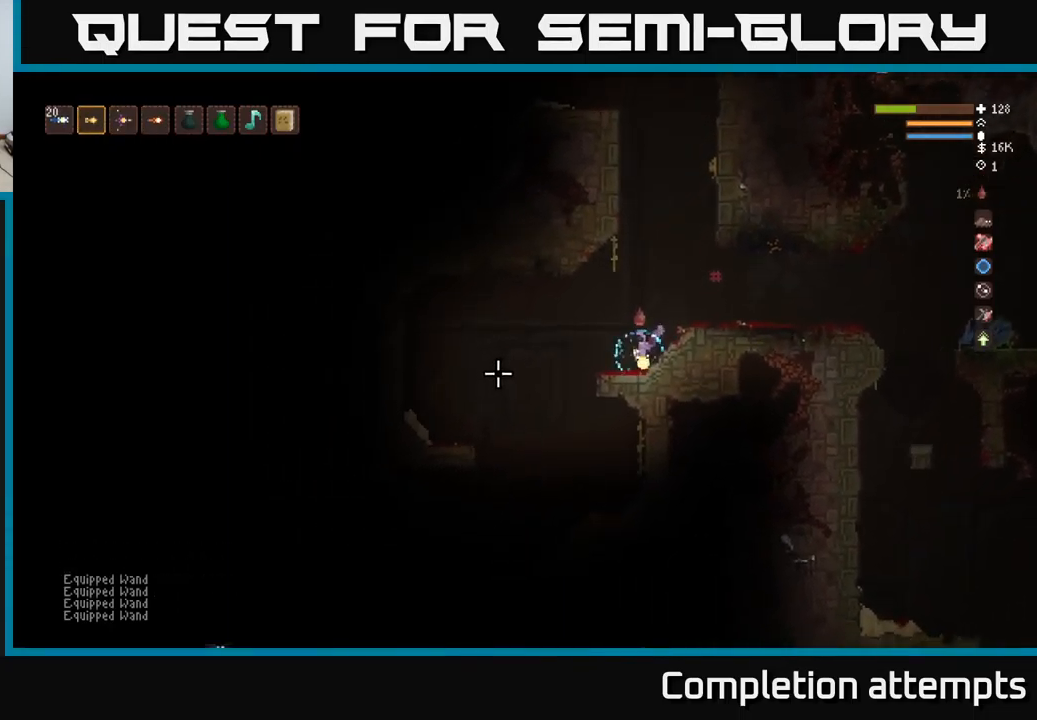
{"buttons": [], "left_stick": "left", "right_stick": "left", "events": [[100, "L1", "up"]]}
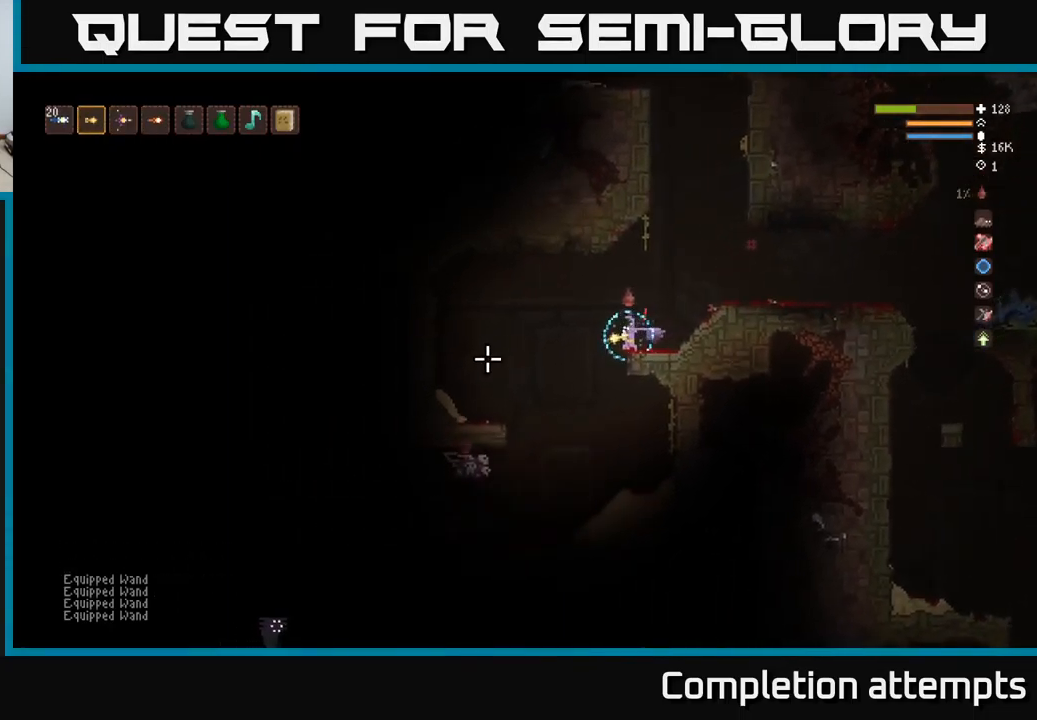
{"buttons": [], "left_stick": "center", "right_stick": "down-left", "events": [[50, "left_stick", "center"], [117, "right_stick", "down-left"], [133, "L2", "down"], [267, "left_stick", "right"], [333, "L2", "up"], [333, "R2", "down"], [400, "R2", "up"], [400, "left_stick", "center"]]}
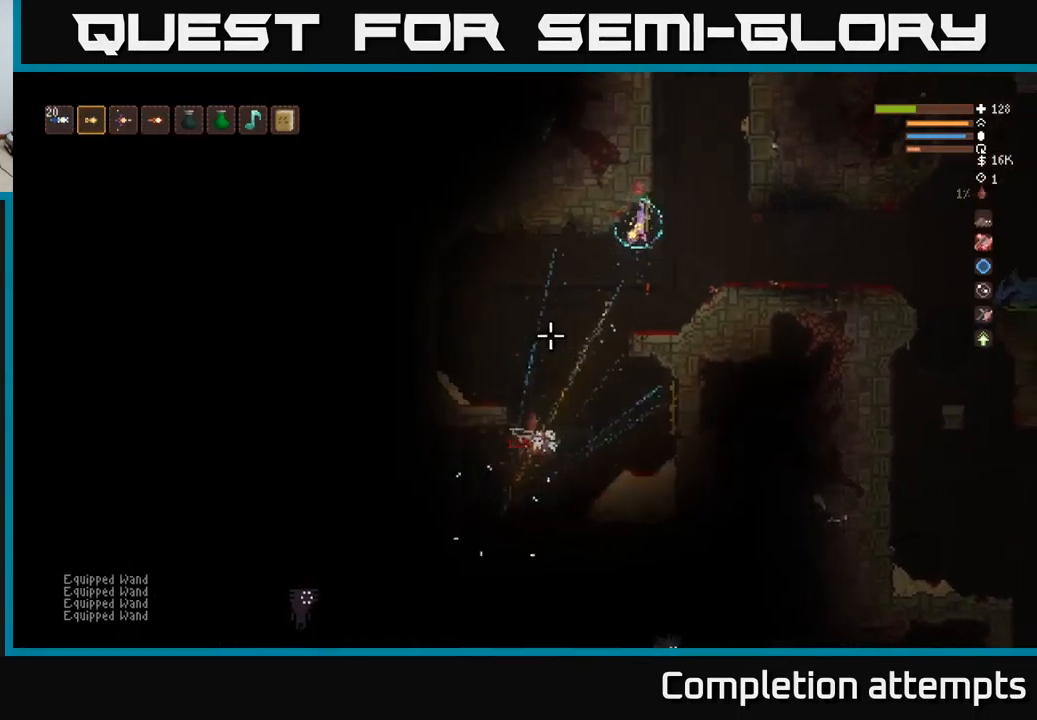
{"buttons": [], "left_stick": "right", "right_stick": "down-left", "events": [[100, "left_stick", "right"]]}
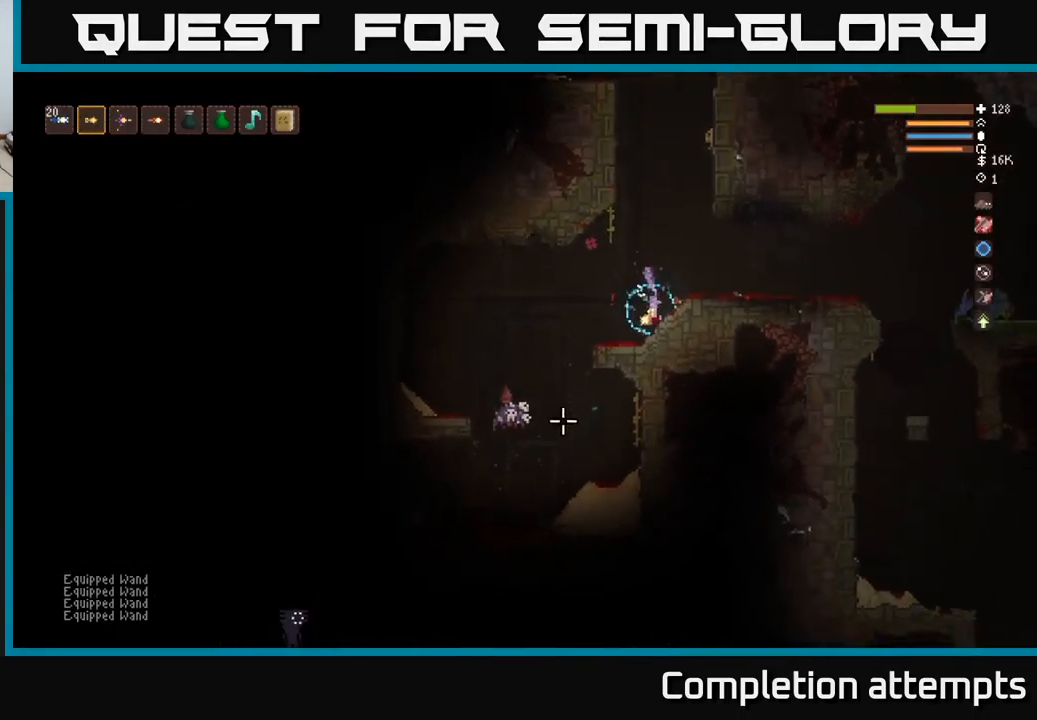
{"buttons": [], "left_stick": "right", "right_stick": "down-left", "events": [[134, "L2", "down"], [184, "left_stick", "center"], [317, "L2", "up"], [450, "left_stick", "right"]]}
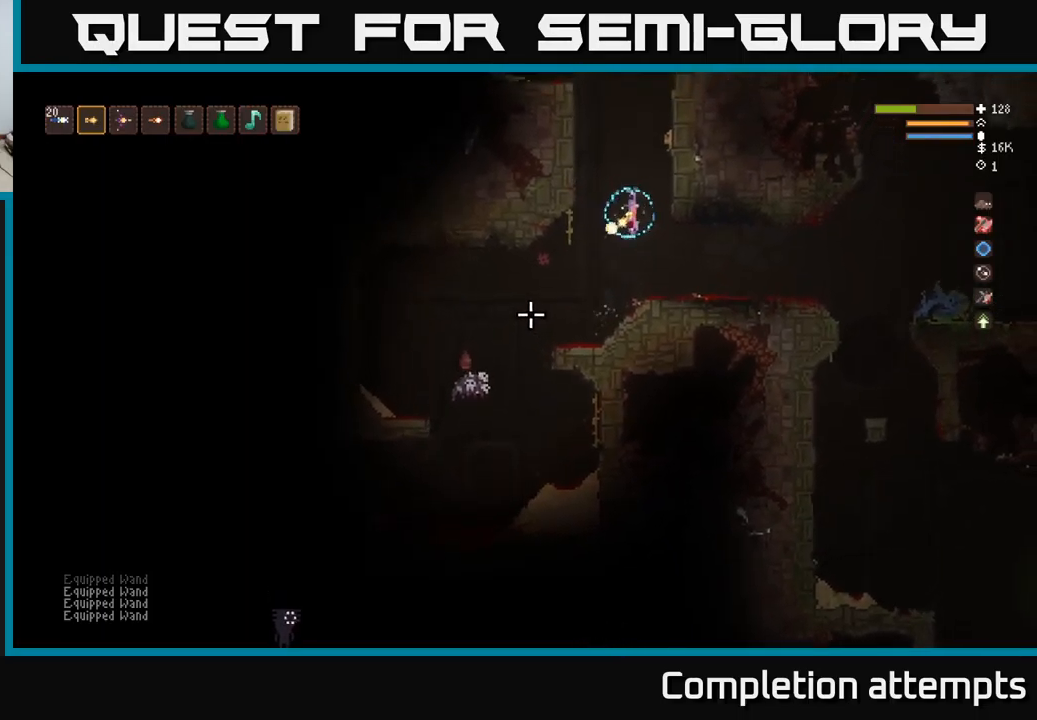
{"buttons": [], "left_stick": "center", "right_stick": "down-left", "events": [[84, "R2", "down"], [117, "left_stick", "center"], [200, "R2", "up"]]}
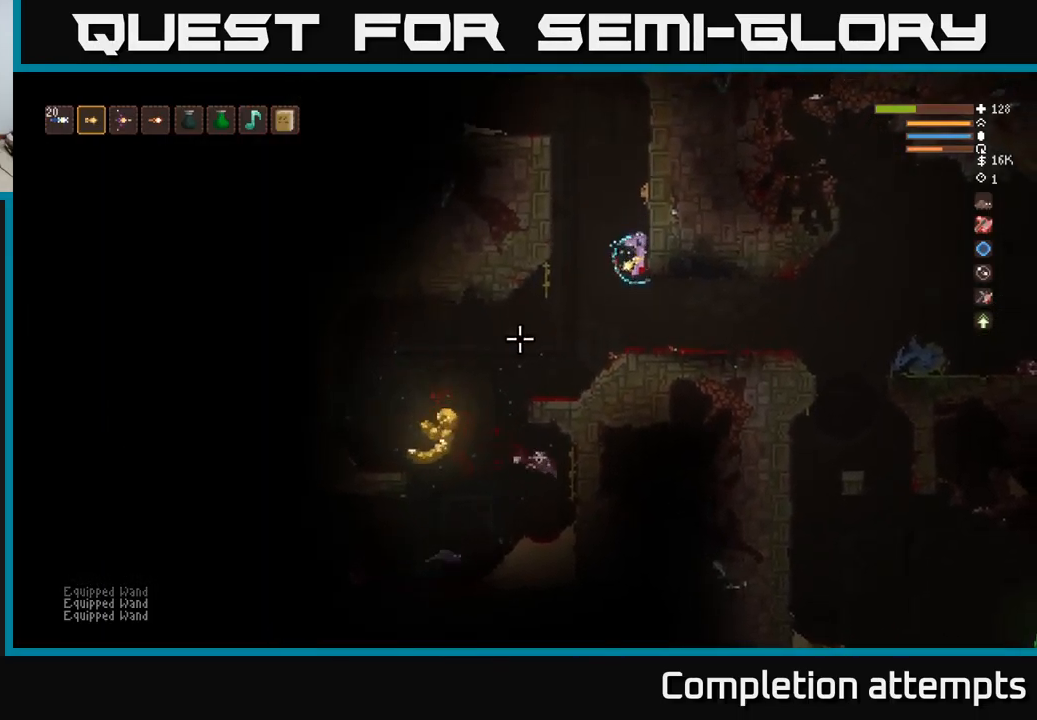
{"buttons": [], "left_stick": "left", "right_stick": "left", "events": [[34, "left_stick", "left"], [250, "right_stick", "left"]]}
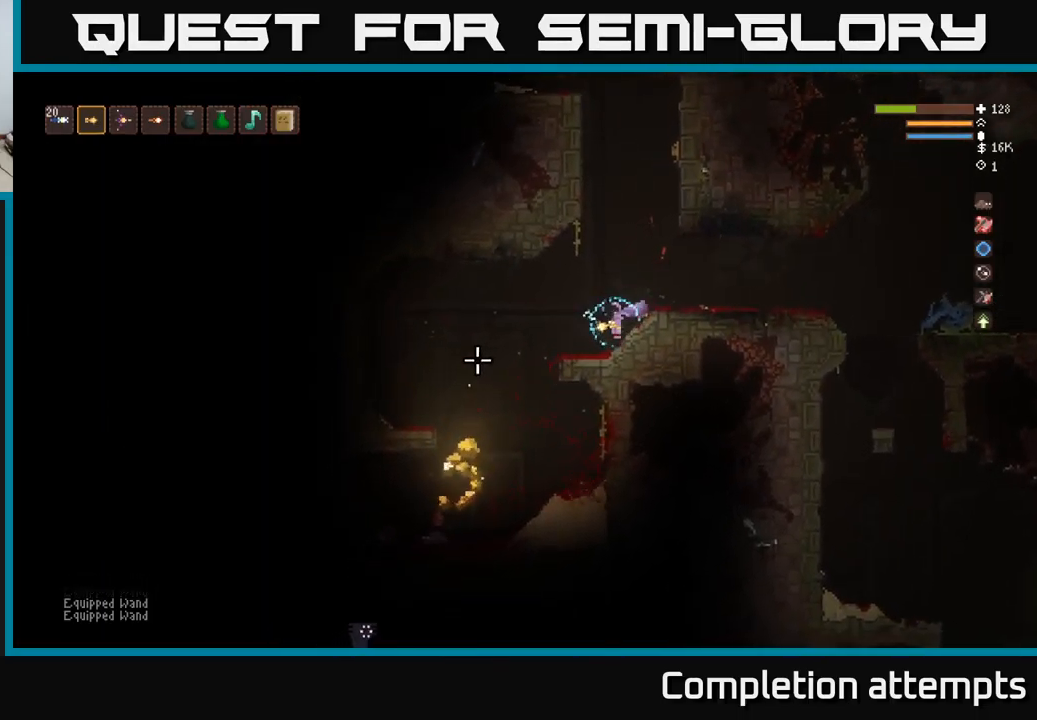
{"buttons": [], "left_stick": "left", "right_stick": "left", "events": [[117, "R1", "down"], [234, "R1", "up"]]}
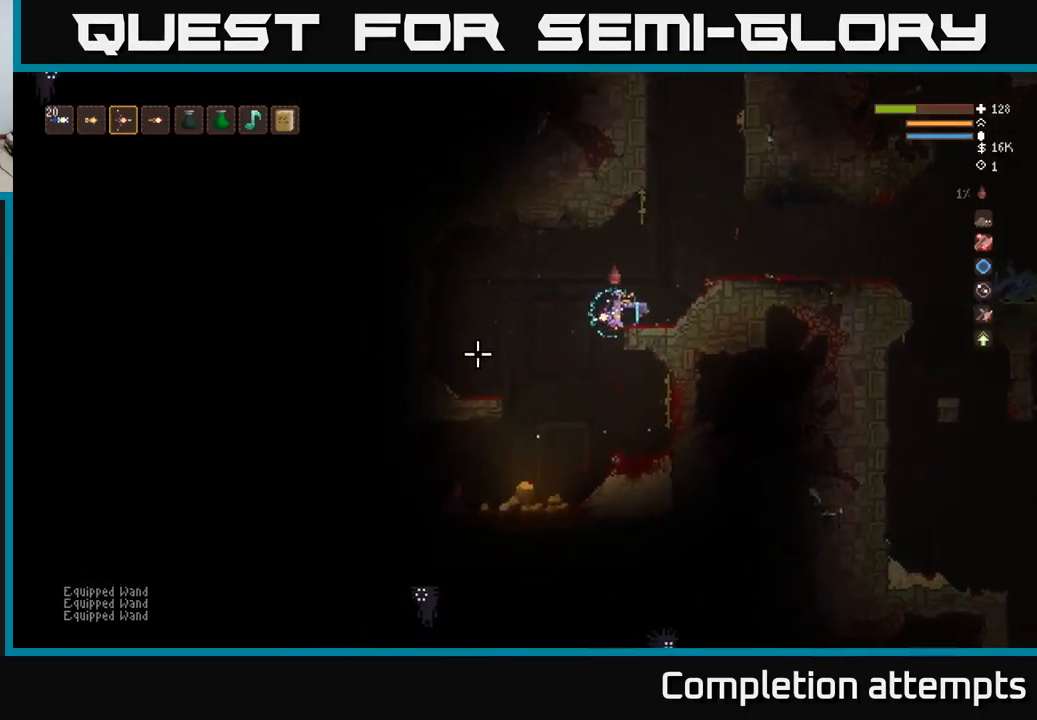
{"buttons": [], "left_stick": "left", "right_stick": "left", "events": [[50, "R1", "down"], [117, "R1", "up"]]}
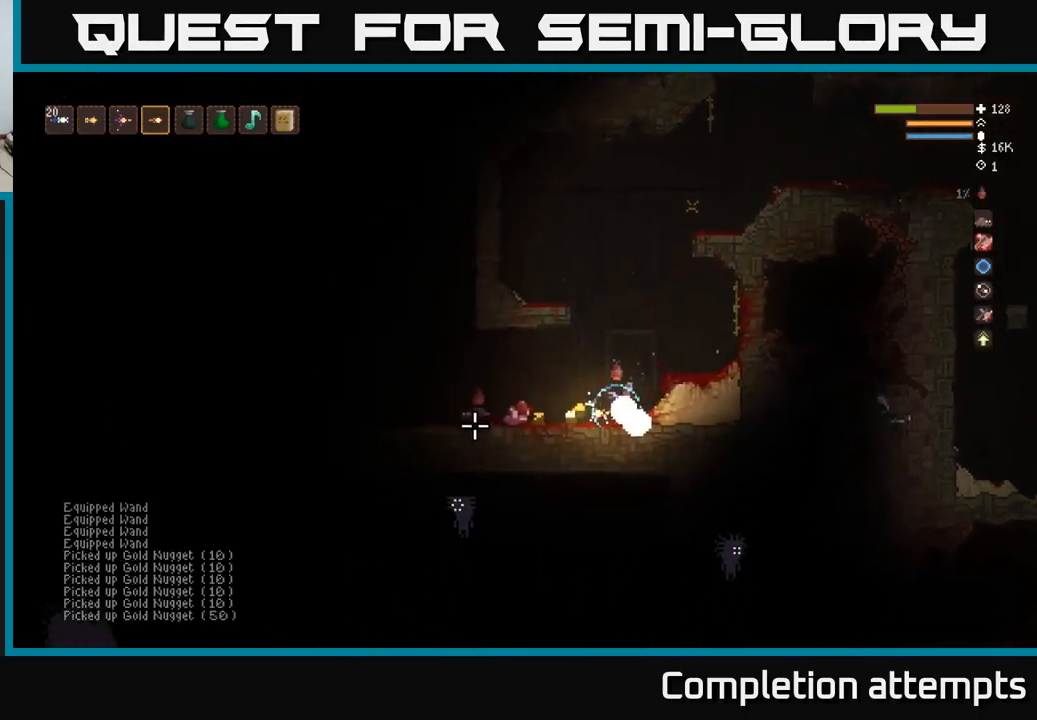
{"buttons": [], "left_stick": "left", "right_stick": "left", "events": []}
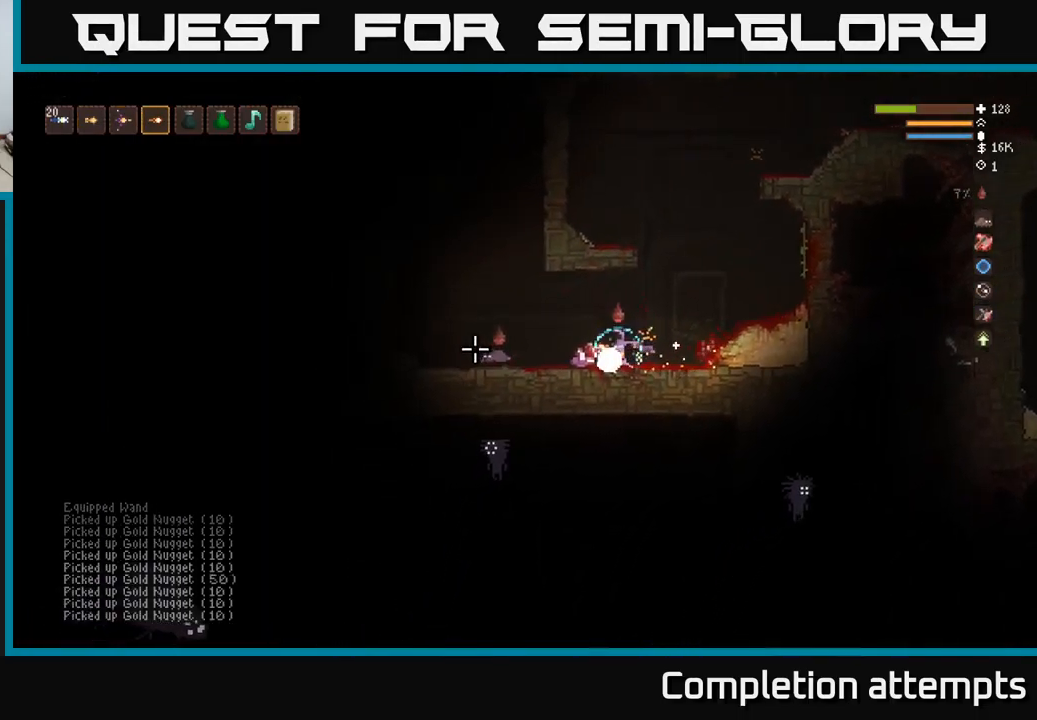
{"buttons": [], "left_stick": "left", "right_stick": "up-left", "events": [[84, "left_stick", "center"], [167, "left_stick", "left"], [217, "L2", "down"], [267, "right_stick", "up-left"], [367, "L2", "up"]]}
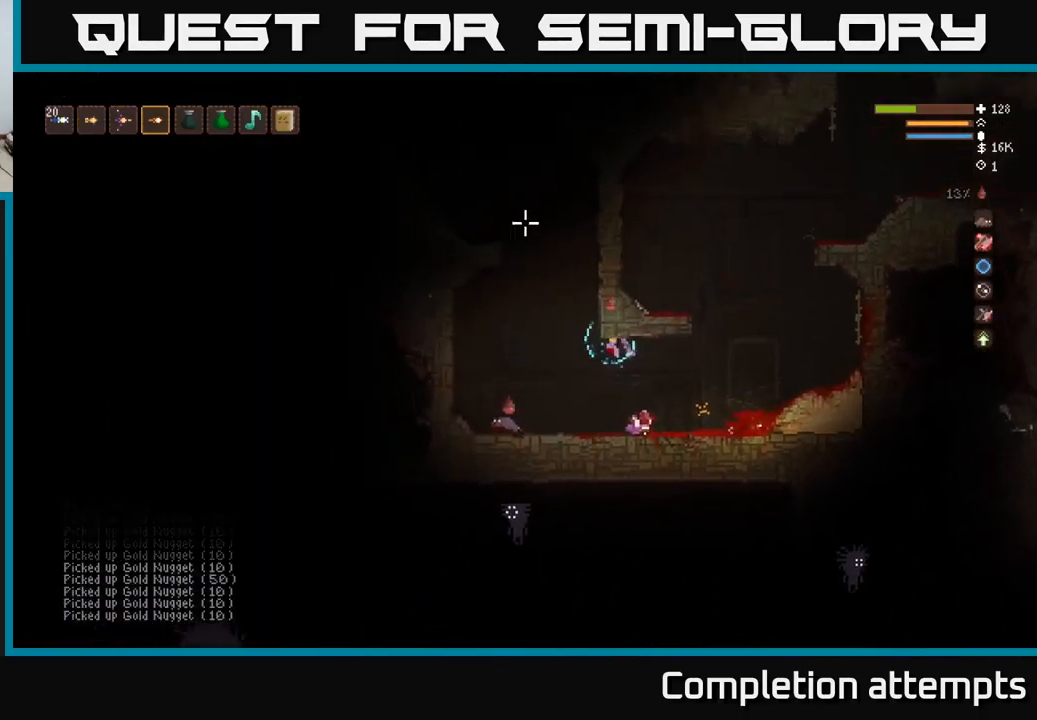
{"buttons": [], "left_stick": "center", "right_stick": "up", "events": [[284, "right_stick", "up"], [350, "left_stick", "center"]]}
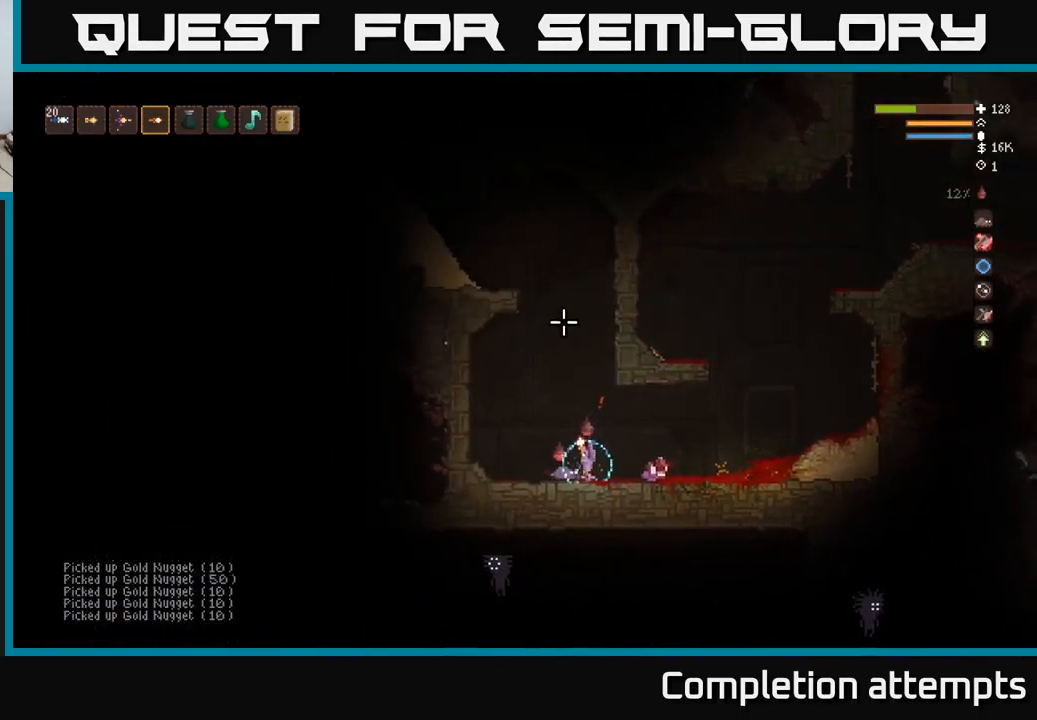
{"buttons": ["L2"], "left_stick": "center", "right_stick": "up-left", "events": [[34, "L2", "down"], [184, "left_stick", "left"], [217, "L2", "up"], [317, "L2", "down"], [350, "right_stick", "up-left"], [367, "left_stick", "center"]]}
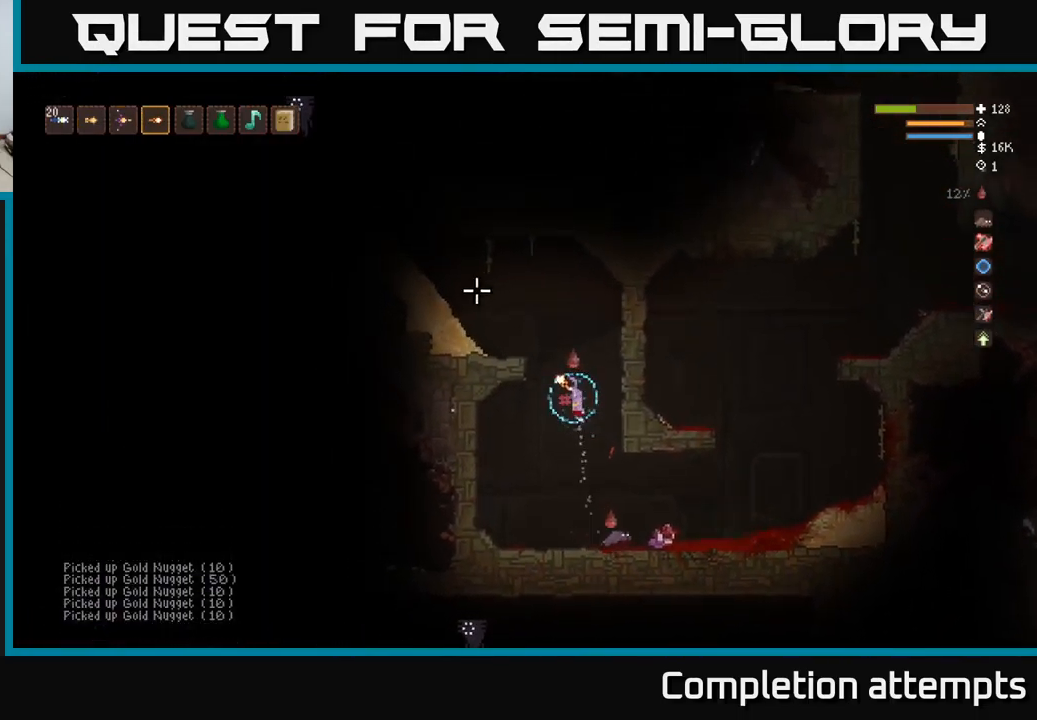
{"buttons": [], "left_stick": "left", "right_stick": "up-left", "events": [[100, "left_stick", "left"], [284, "L2", "up"]]}
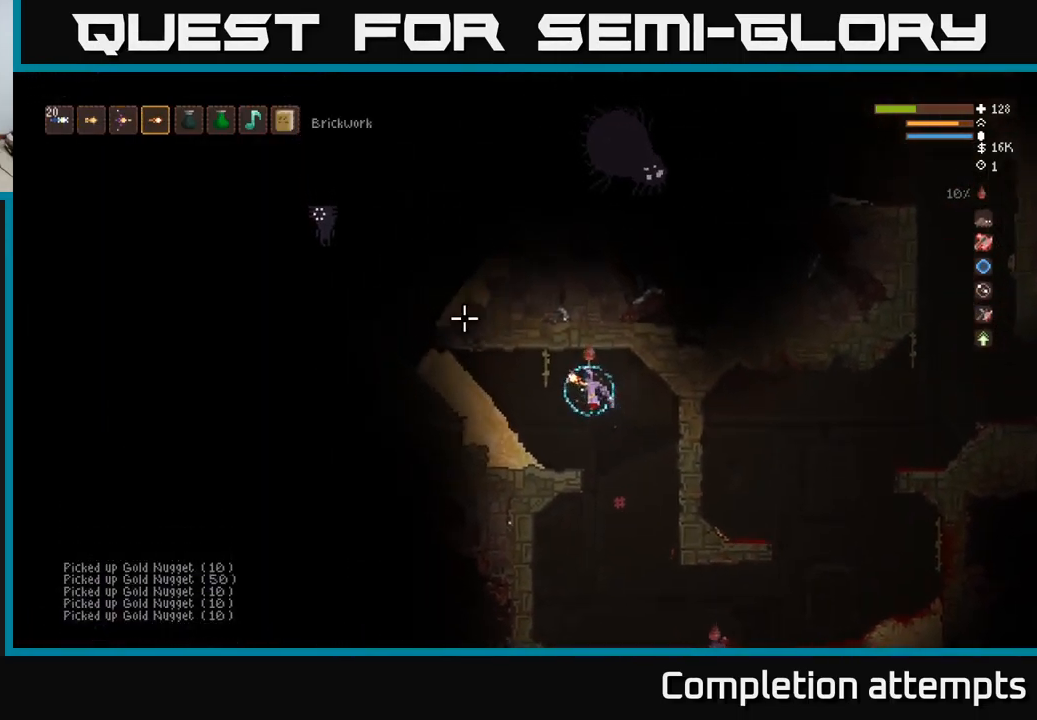
{"buttons": [], "left_stick": "right", "right_stick": "up-left", "events": [[151, "left_stick", "center"], [401, "left_stick", "right"]]}
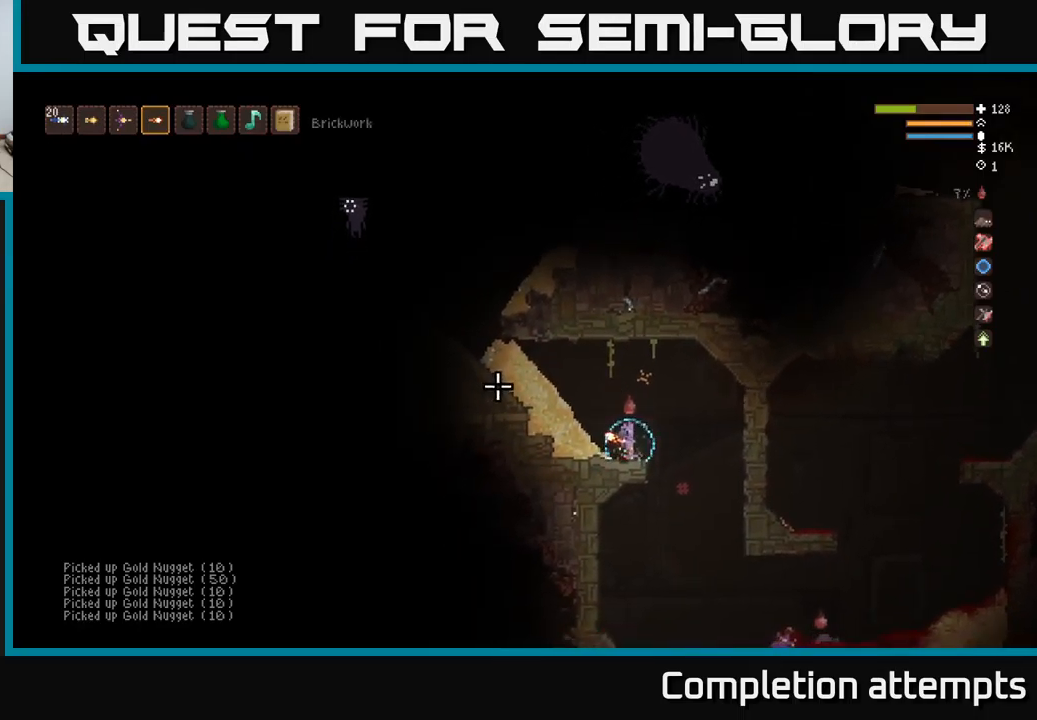
{"buttons": [], "left_stick": "center", "right_stick": "up-left", "events": [[66, "left_stick", "center"], [316, "L1", "down"], [416, "L1", "up"]]}
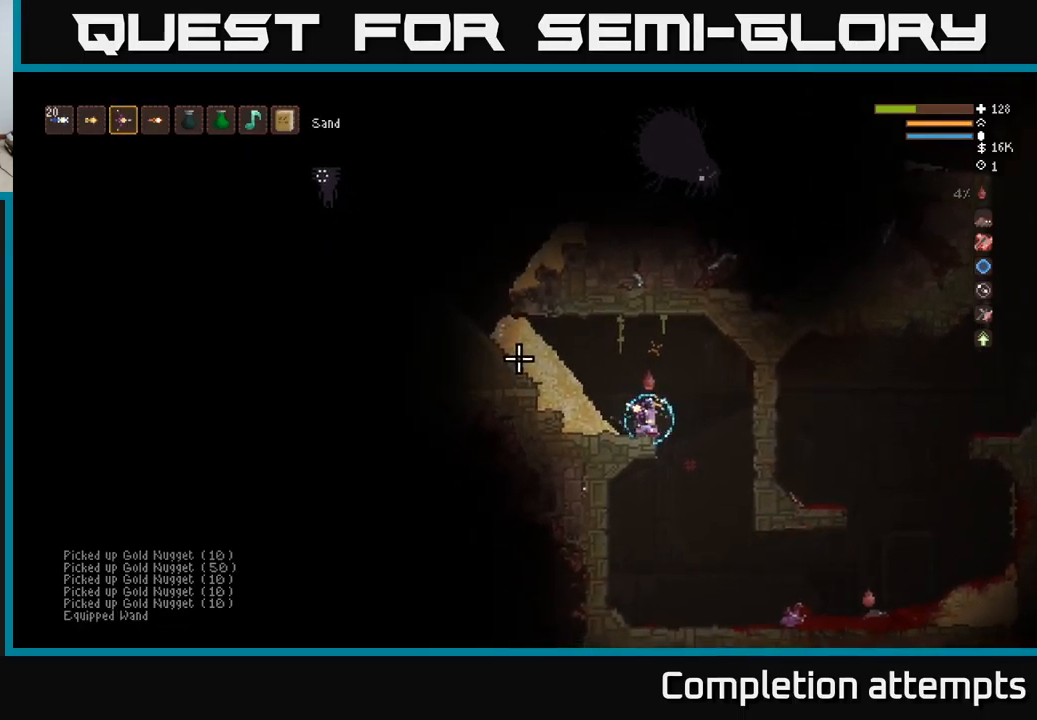
{"buttons": ["R1"], "left_stick": "right", "right_stick": "up", "events": [[50, "left_stick", "right"], [333, "right_stick", "up"], [450, "R1", "down"]]}
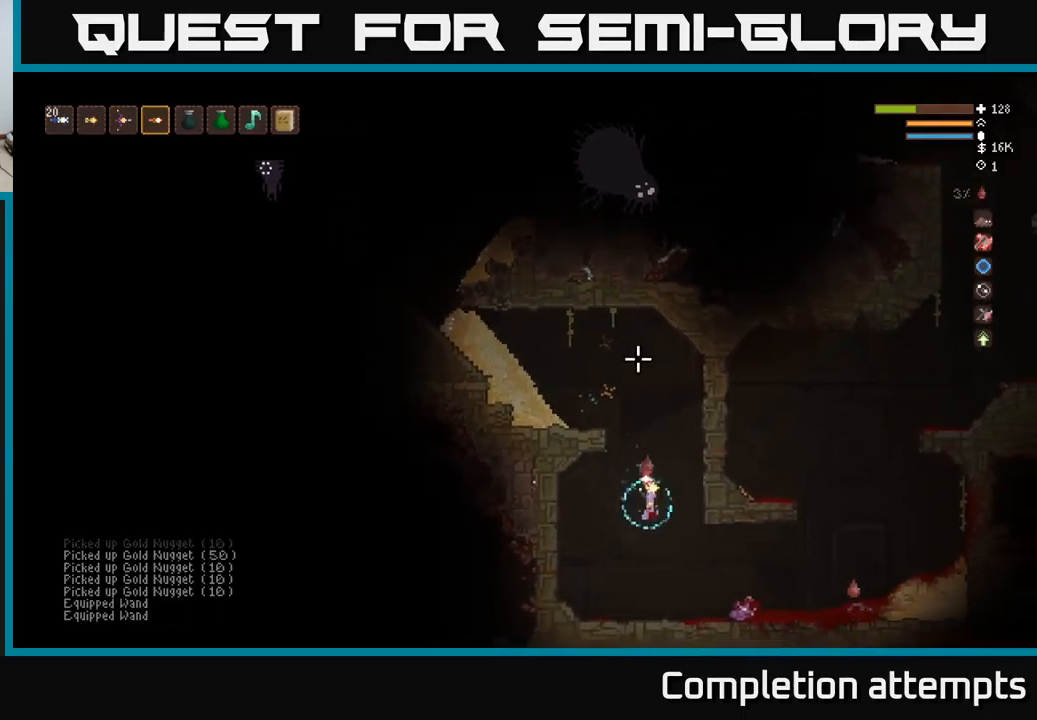
{"buttons": [], "left_stick": "right", "right_stick": "up-right", "events": [[16, "R1", "up"], [416, "right_stick", "up-right"]]}
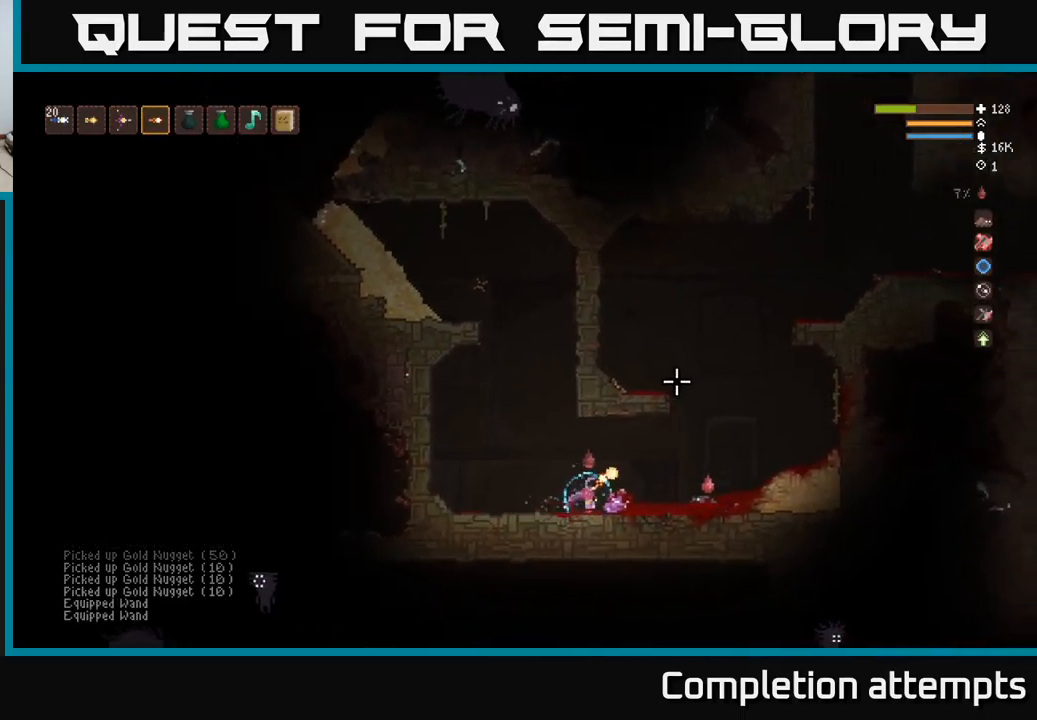
{"buttons": [], "left_stick": "right", "right_stick": "up-right", "events": []}
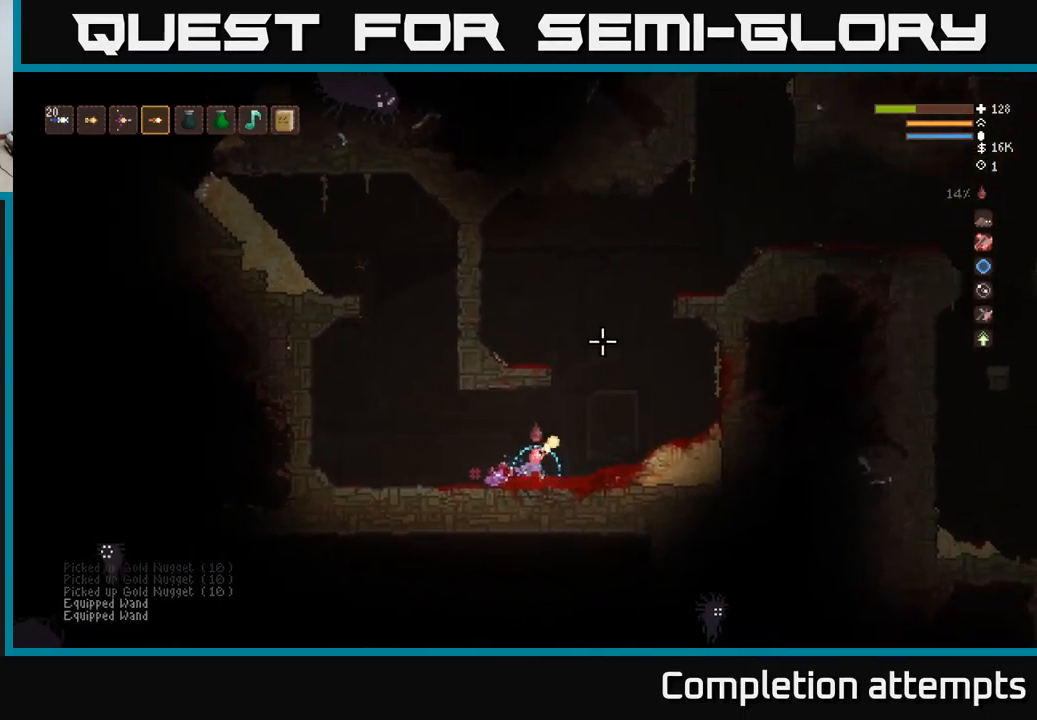
{"buttons": ["L2"], "left_stick": "right", "right_stick": "up-right", "events": [[83, "L2", "down"]]}
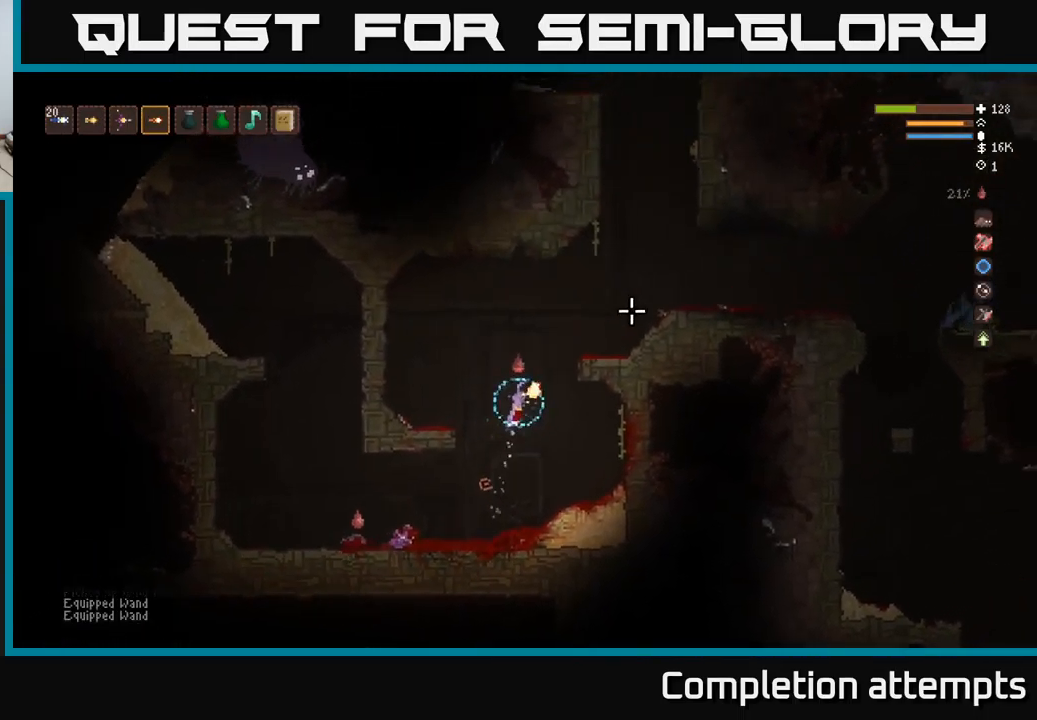
{"buttons": [], "left_stick": "right", "right_stick": "right", "events": [[150, "right_stick", "right"], [166, "L2", "up"]]}
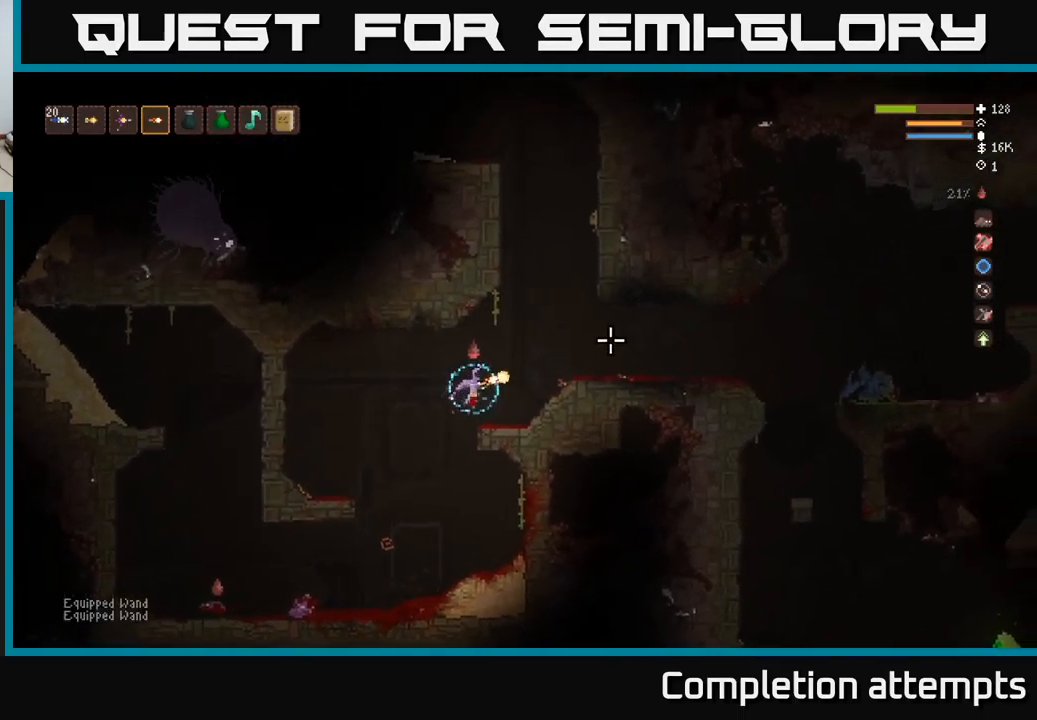
{"buttons": [], "left_stick": "right", "right_stick": "right", "events": [[316, "L2", "down"], [500, "L2", "up"]]}
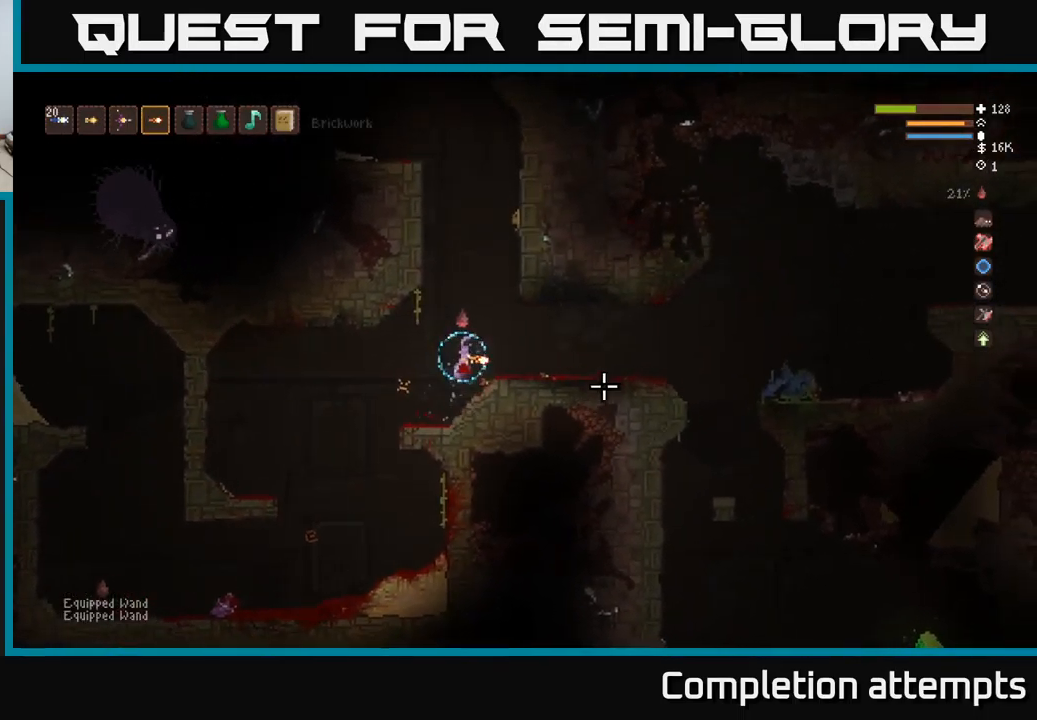
{"buttons": [], "left_stick": "right", "right_stick": "right", "events": []}
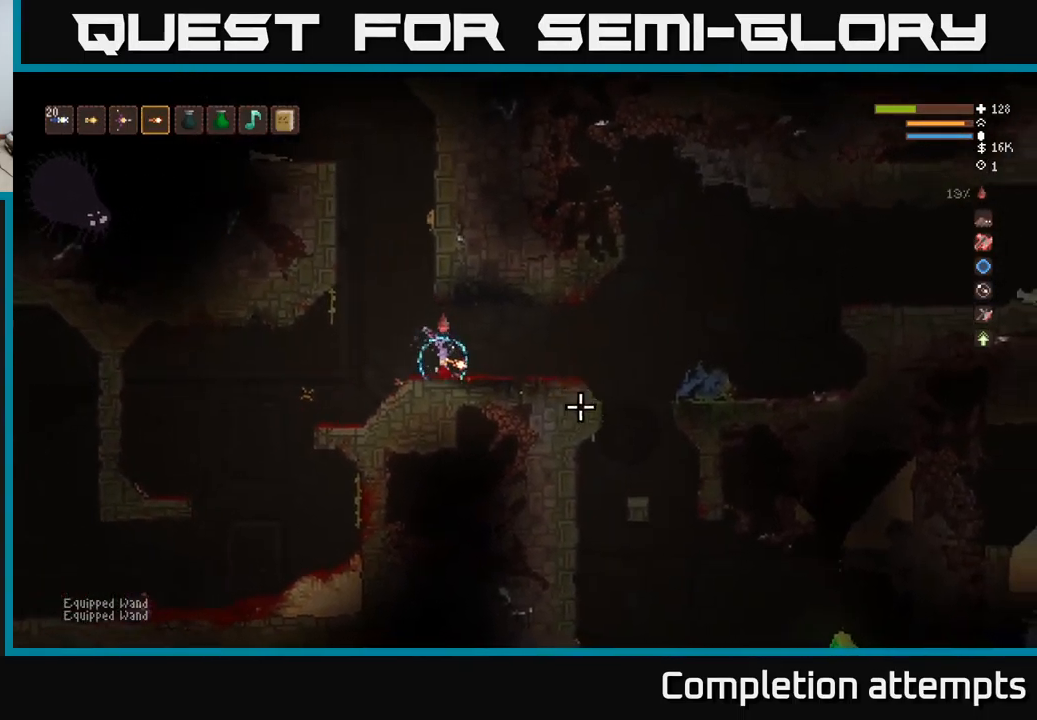
{"buttons": [], "left_stick": "right", "right_stick": "down", "events": [[66, "right_stick", "down-right"], [166, "L2", "down"], [283, "L2", "up"], [383, "right_stick", "down"]]}
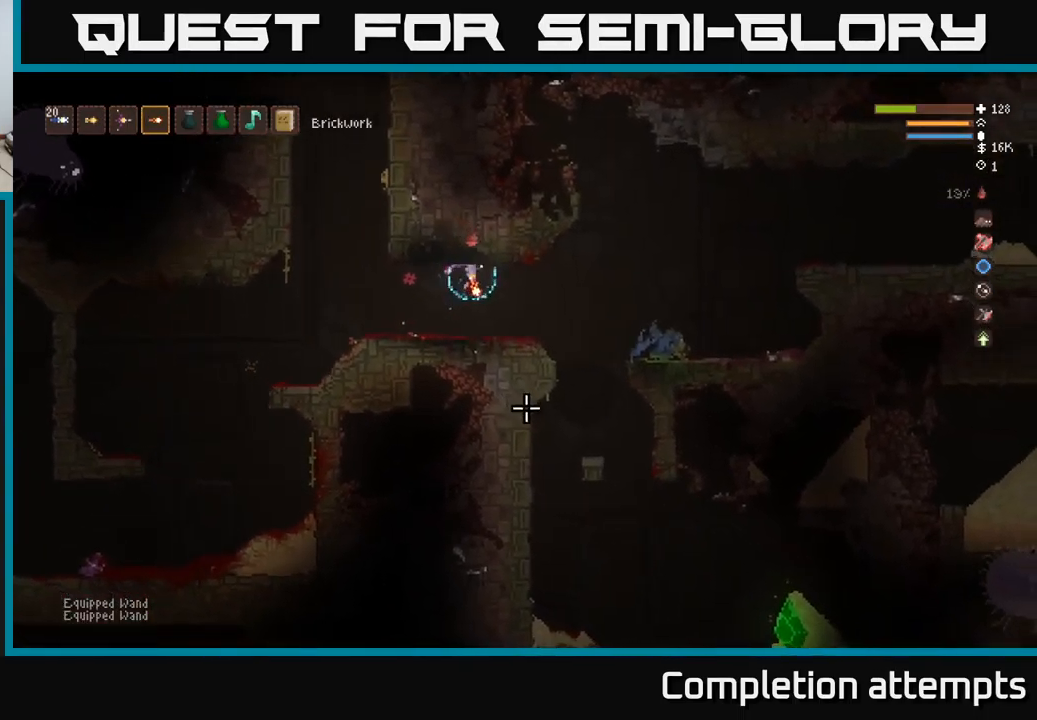
{"buttons": [], "left_stick": "right", "right_stick": "down", "events": []}
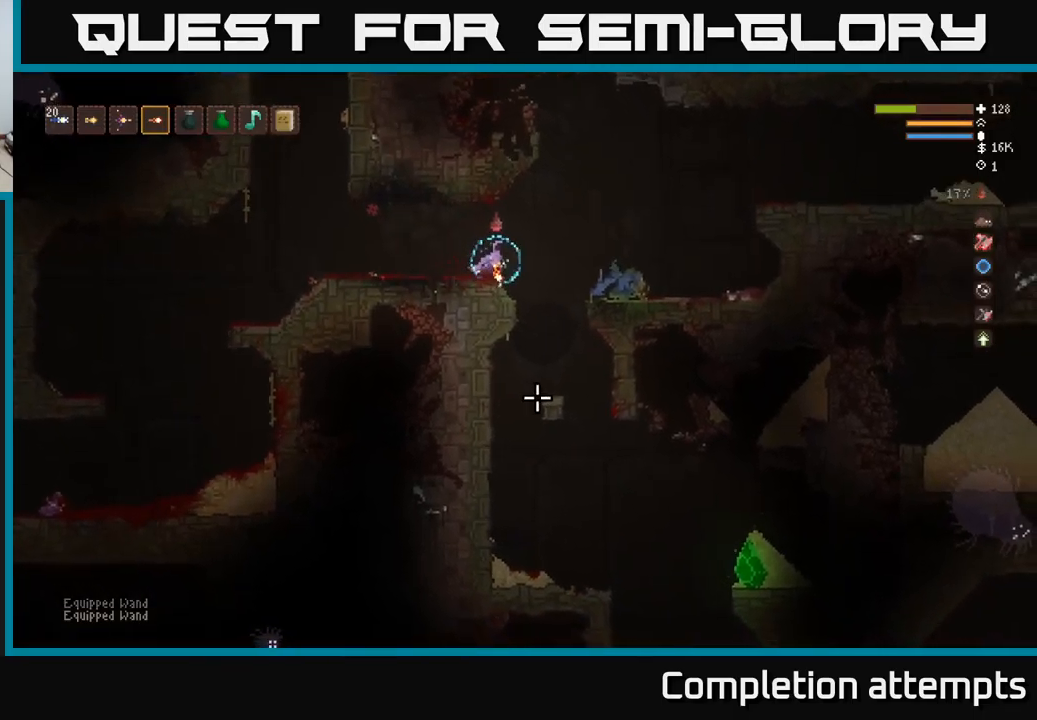
{"buttons": [], "left_stick": "right", "right_stick": "down", "events": [[267, "left_stick", "center"], [483, "left_stick", "right"]]}
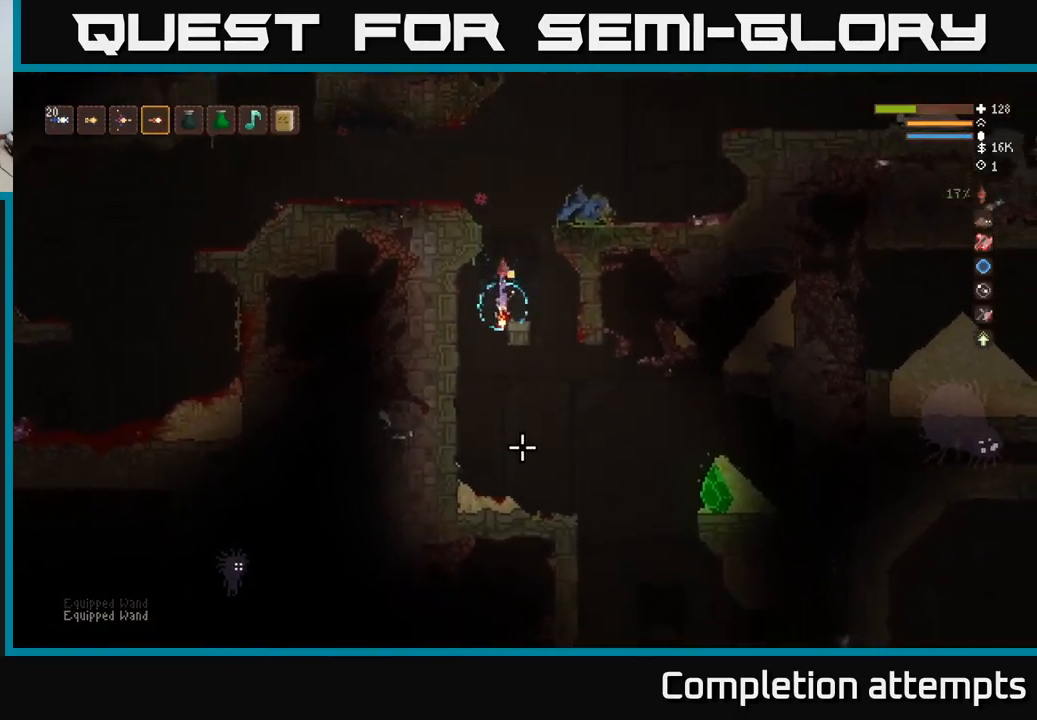
{"buttons": [], "left_stick": "center", "right_stick": "down", "events": [[483, "left_stick", "center"]]}